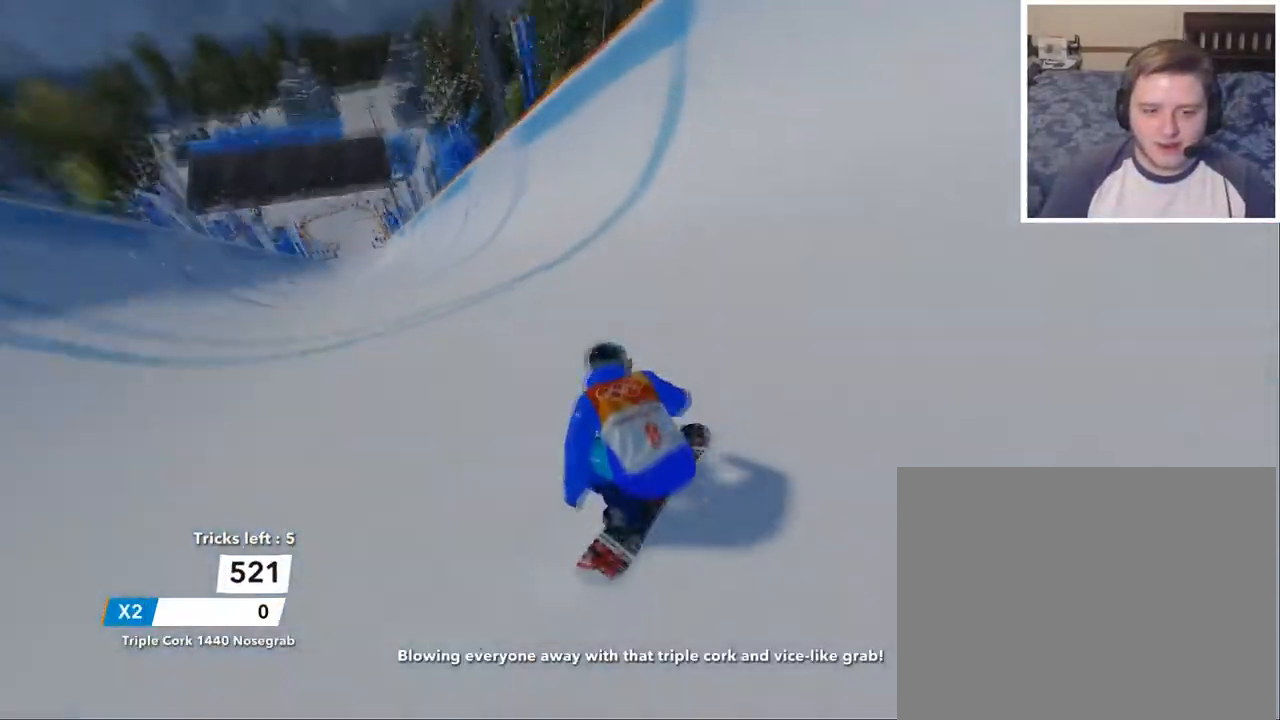
Gameplay with a controller (Xbox layout); each line is a JSON object with the inputs held at the frame after it. "events" lists button and stick changes between this image and that frame as [ms after this image, input, new state], when the widget could be followed in between.
{"buttons": ["R2"], "left_stick": "center", "right_stick": "center", "events": [[50, "left_stick", "center"]]}
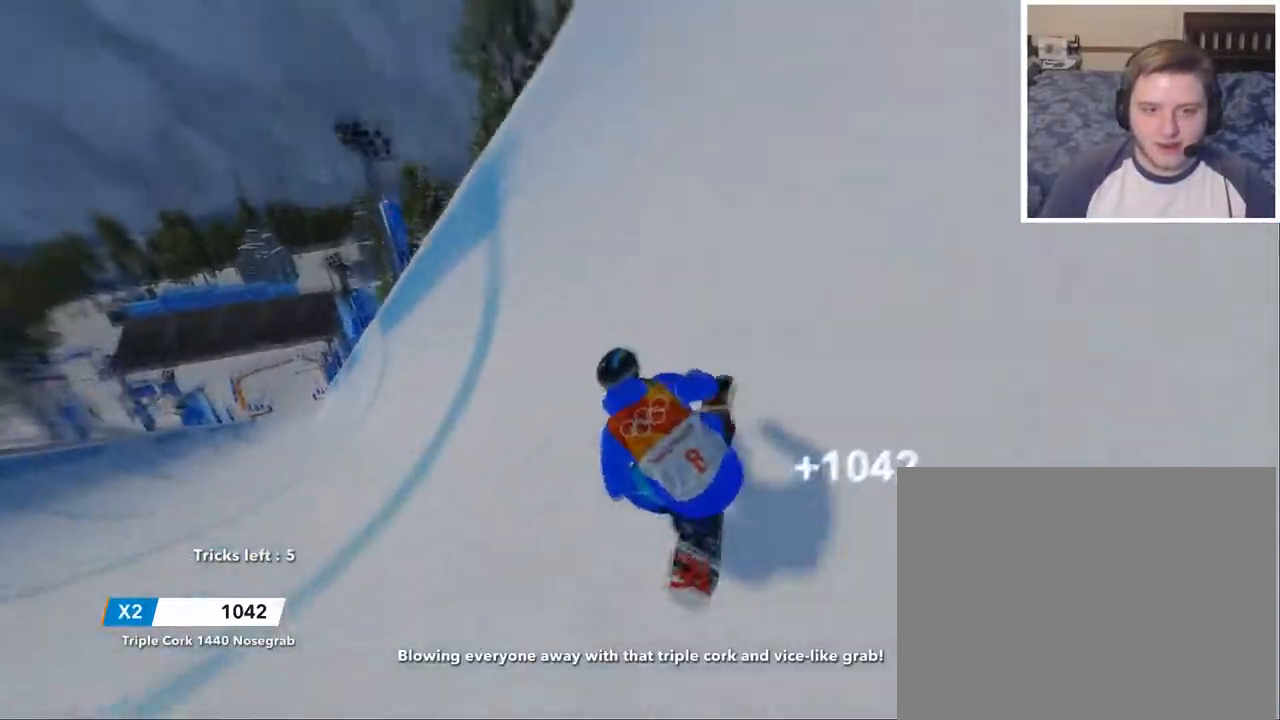
{"buttons": ["R2"], "left_stick": "left", "right_stick": "up-left", "events": [[200, "R2", "up"], [200, "left_stick", "left"], [300, "right_stick", "up-left"], [317, "R2", "down"]]}
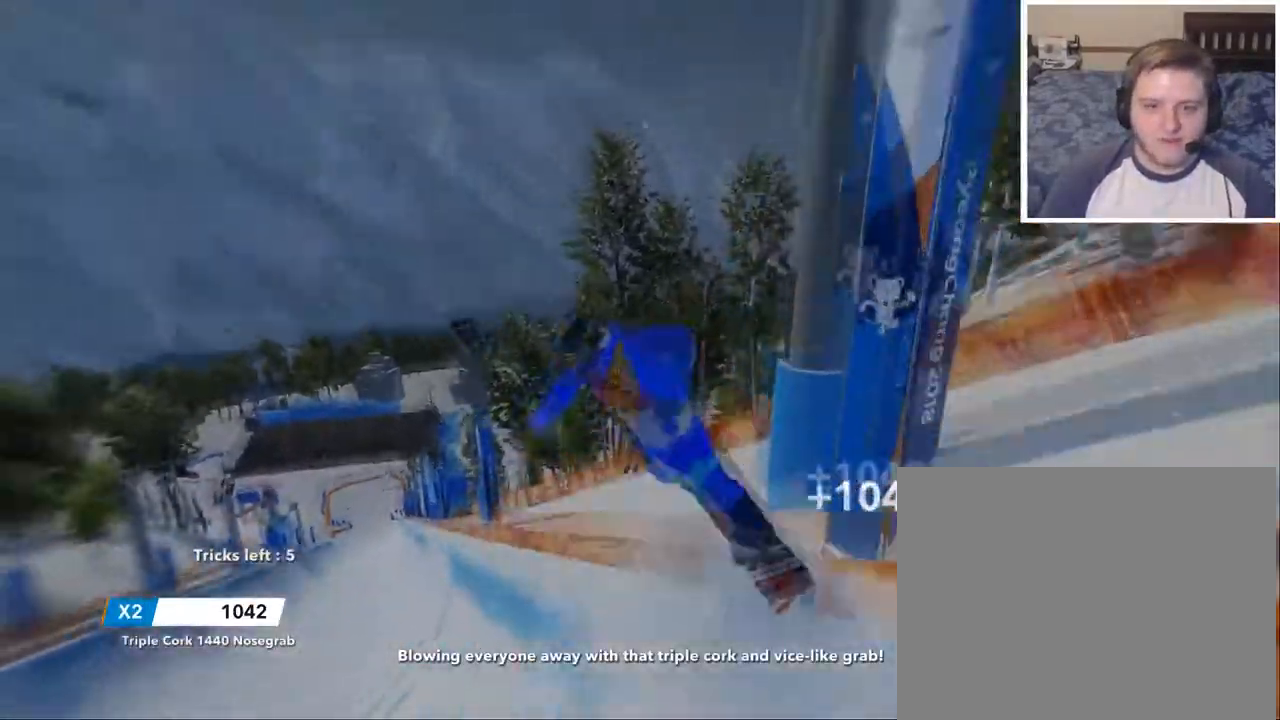
{"buttons": ["R2"], "left_stick": "left", "right_stick": "up-left", "events": []}
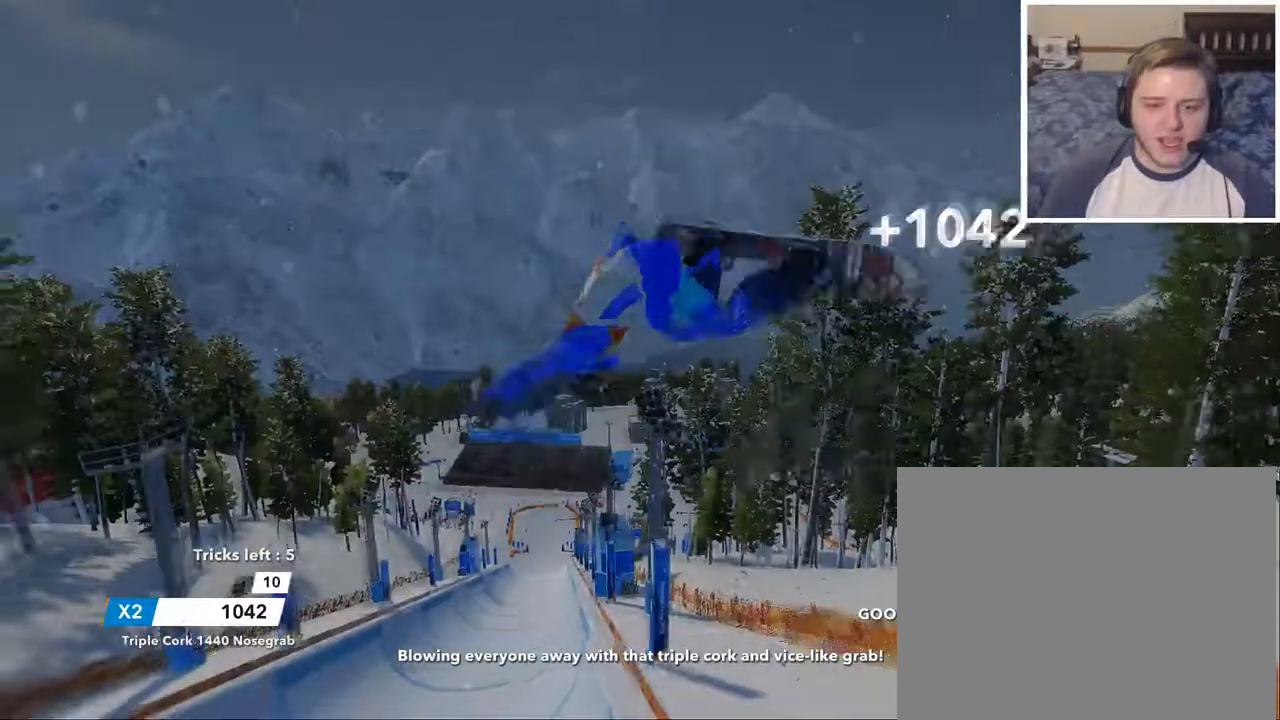
{"buttons": ["R2"], "left_stick": "left", "right_stick": "up-left", "events": []}
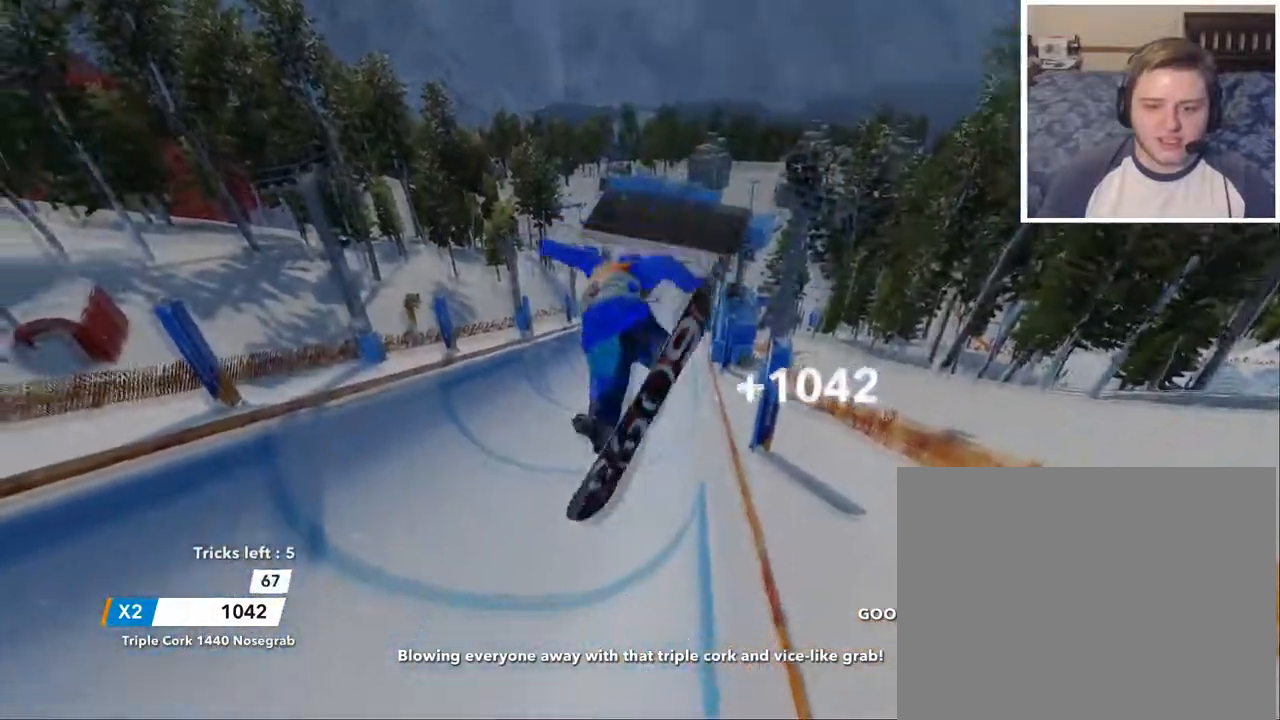
{"buttons": [], "left_stick": "center", "right_stick": "center", "events": [[133, "R2", "up"], [133, "left_stick", "center"], [183, "right_stick", "center"]]}
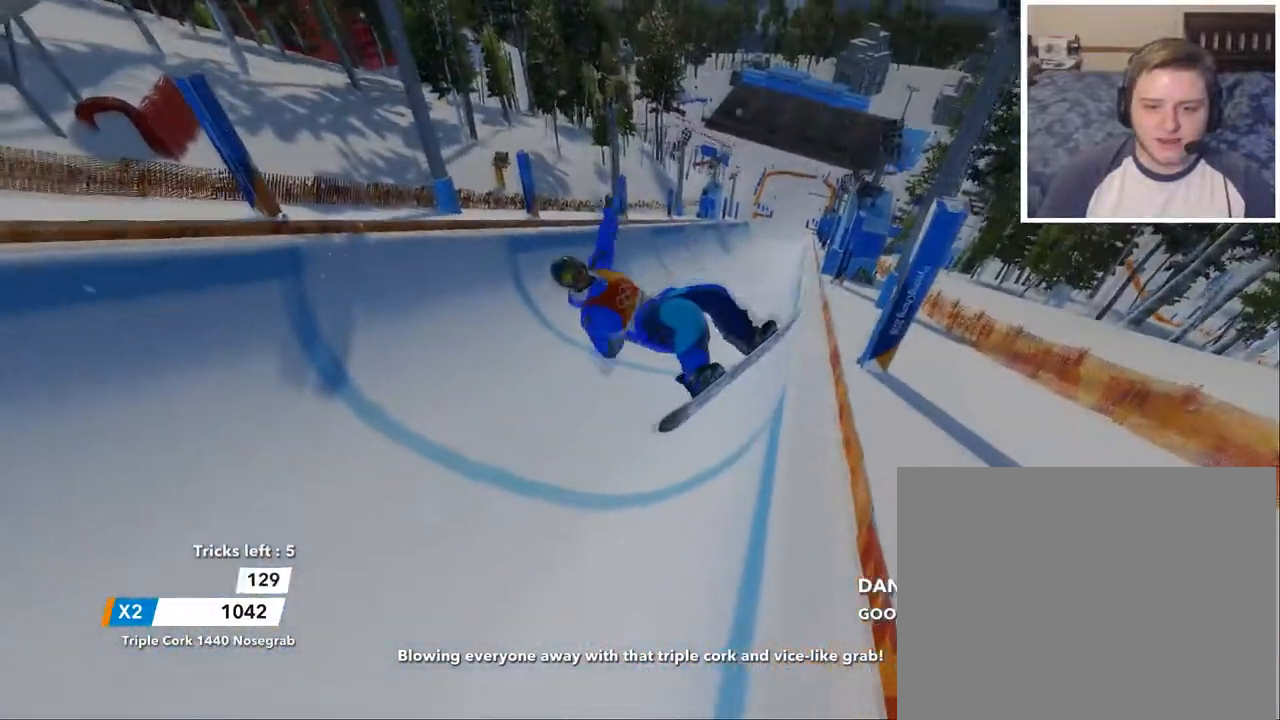
{"buttons": ["R2"], "left_stick": "center", "right_stick": "center", "events": [[451, "R2", "down"]]}
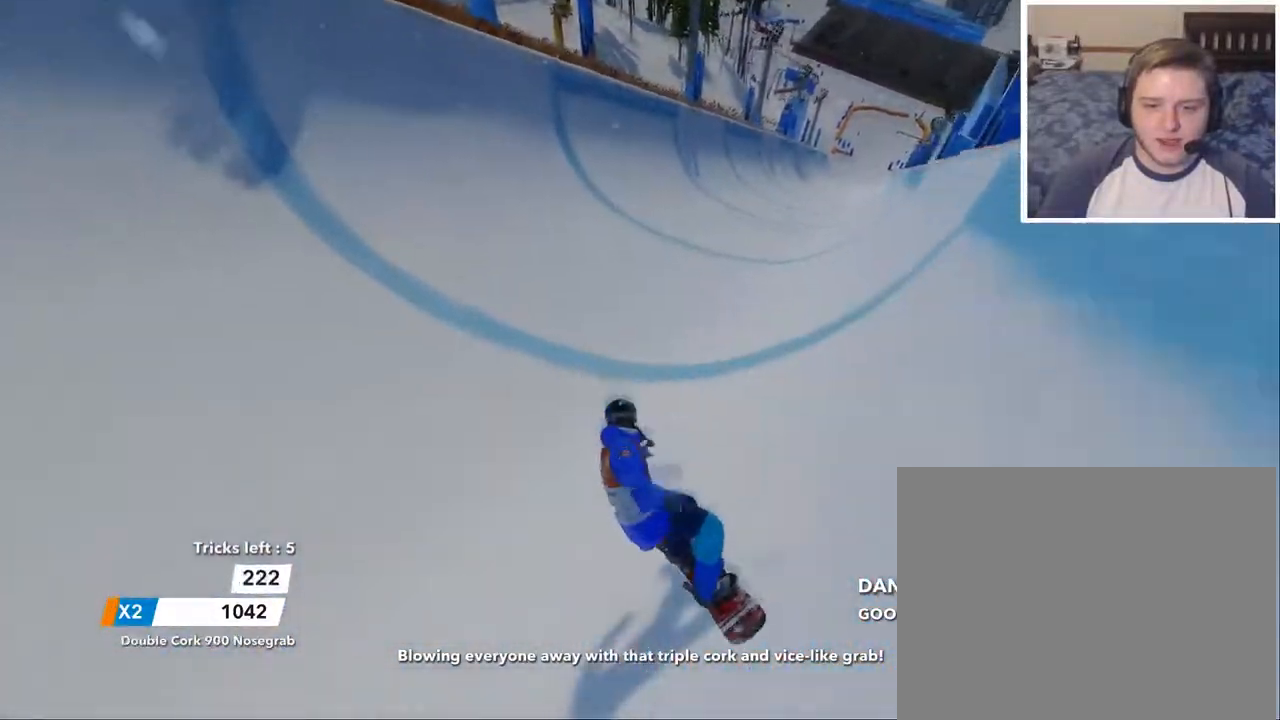
{"buttons": ["R2"], "left_stick": "left", "right_stick": "center", "events": [[317, "left_stick", "left"]]}
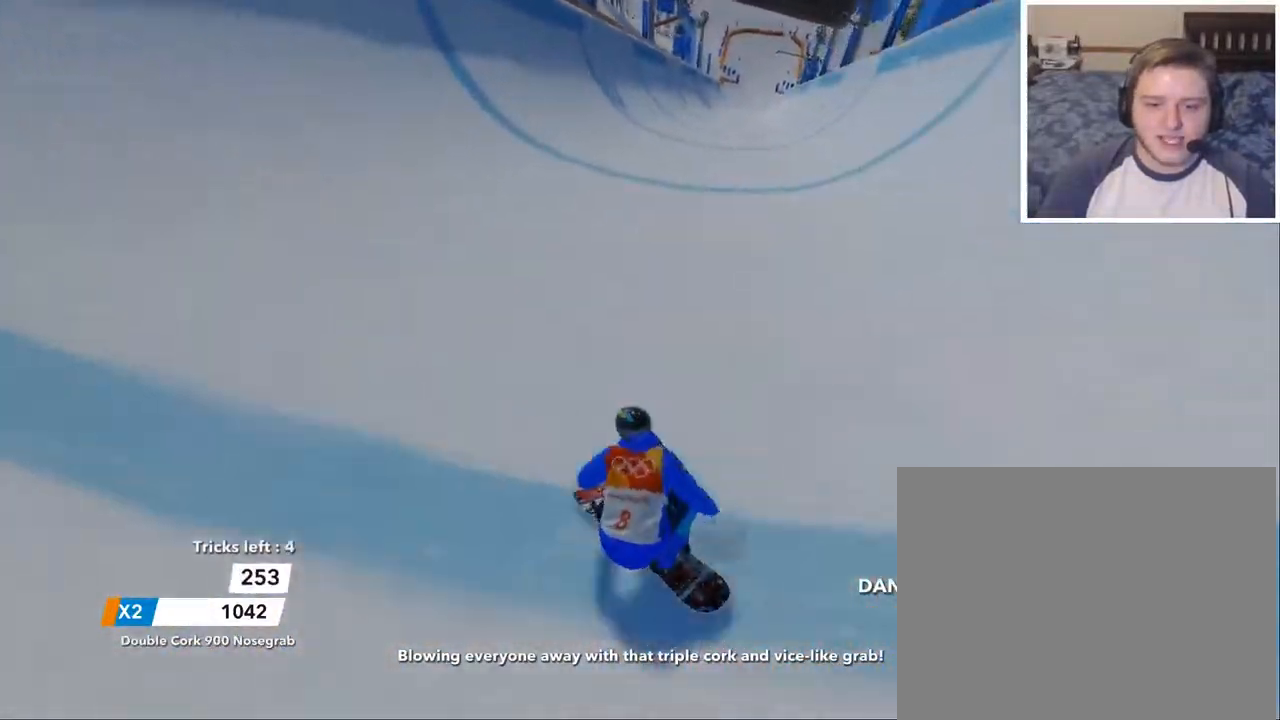
{"buttons": ["R2"], "left_stick": "center", "right_stick": "center", "events": [[50, "left_stick", "center"], [134, "left_stick", "left"], [334, "left_stick", "center"]]}
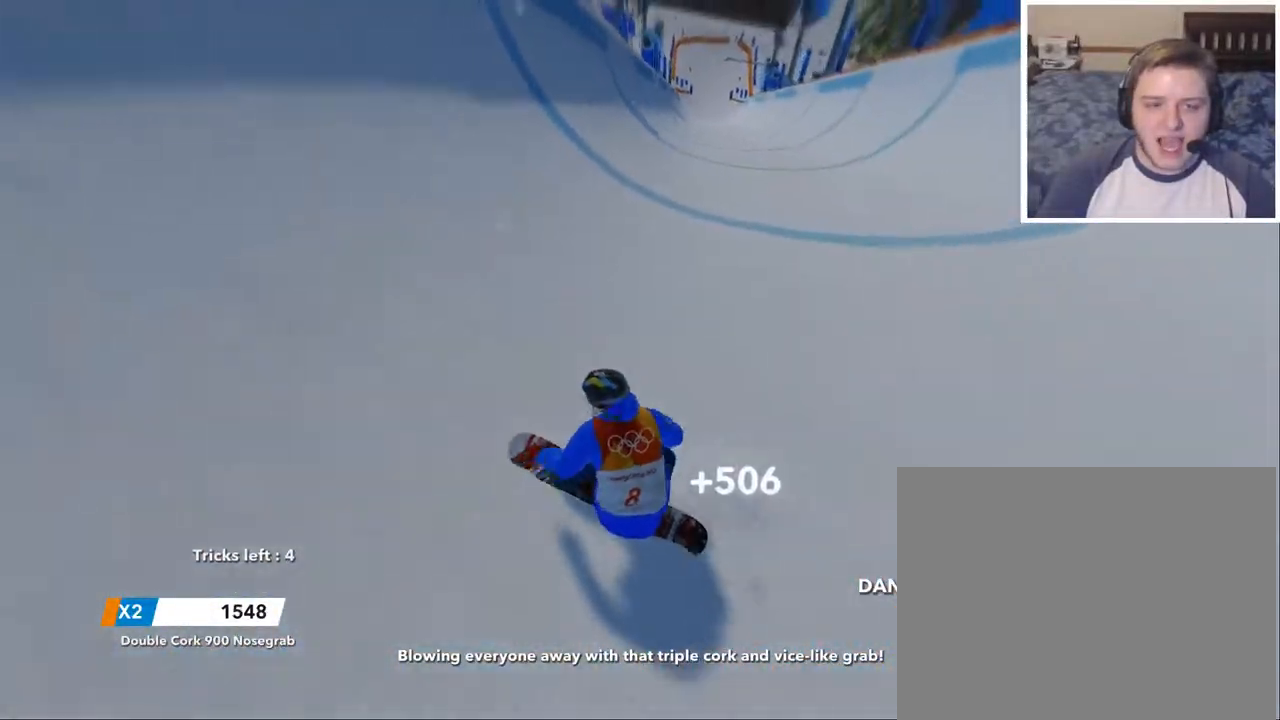
{"buttons": ["R2"], "left_stick": "right", "right_stick": "up-left", "events": [[333, "left_stick", "right"], [367, "R2", "up"], [467, "right_stick", "up-left"], [500, "R2", "down"]]}
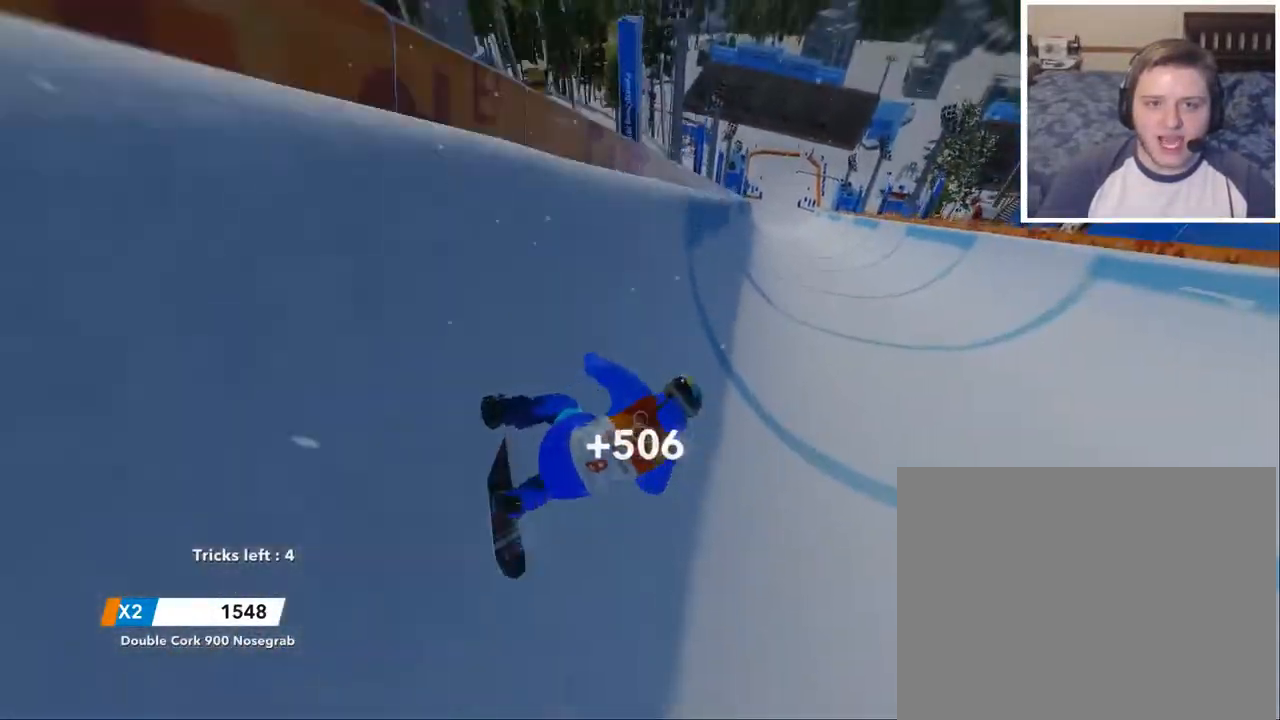
{"buttons": ["R2"], "left_stick": "up-right", "right_stick": "up-left", "events": [[117, "left_stick", "up-right"]]}
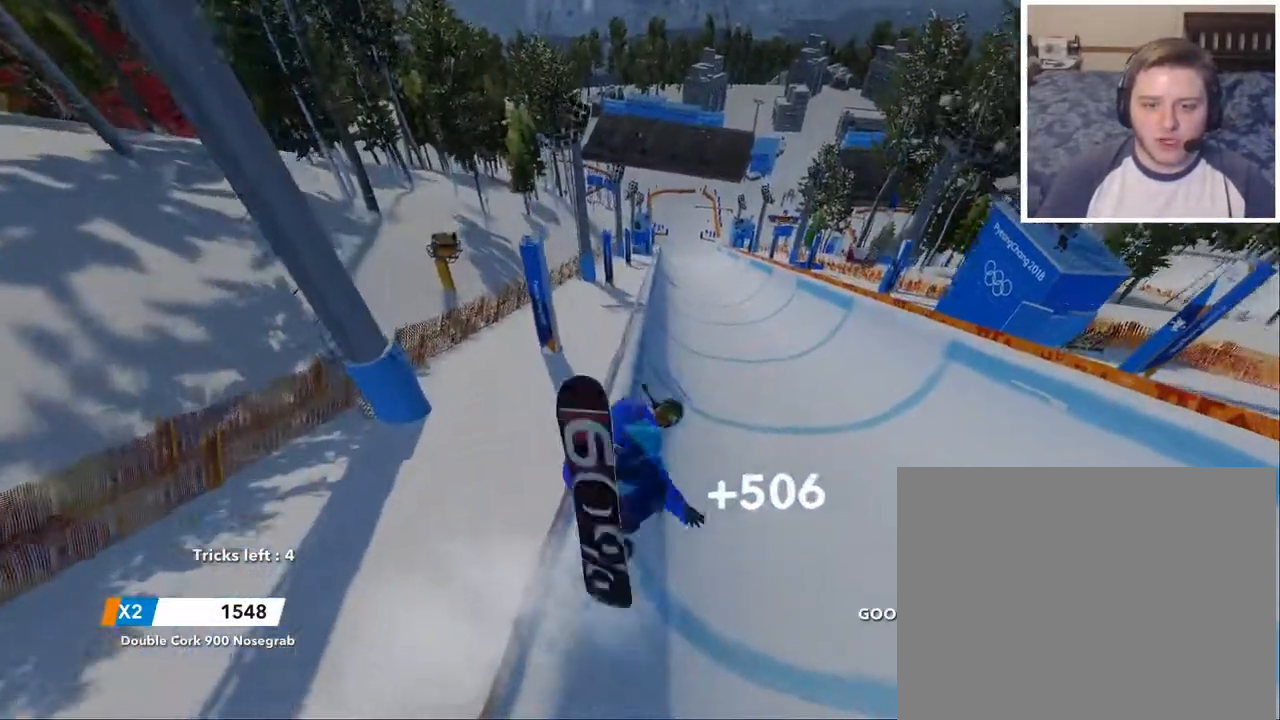
{"buttons": ["R2"], "left_stick": "up-right", "right_stick": "up-left", "events": []}
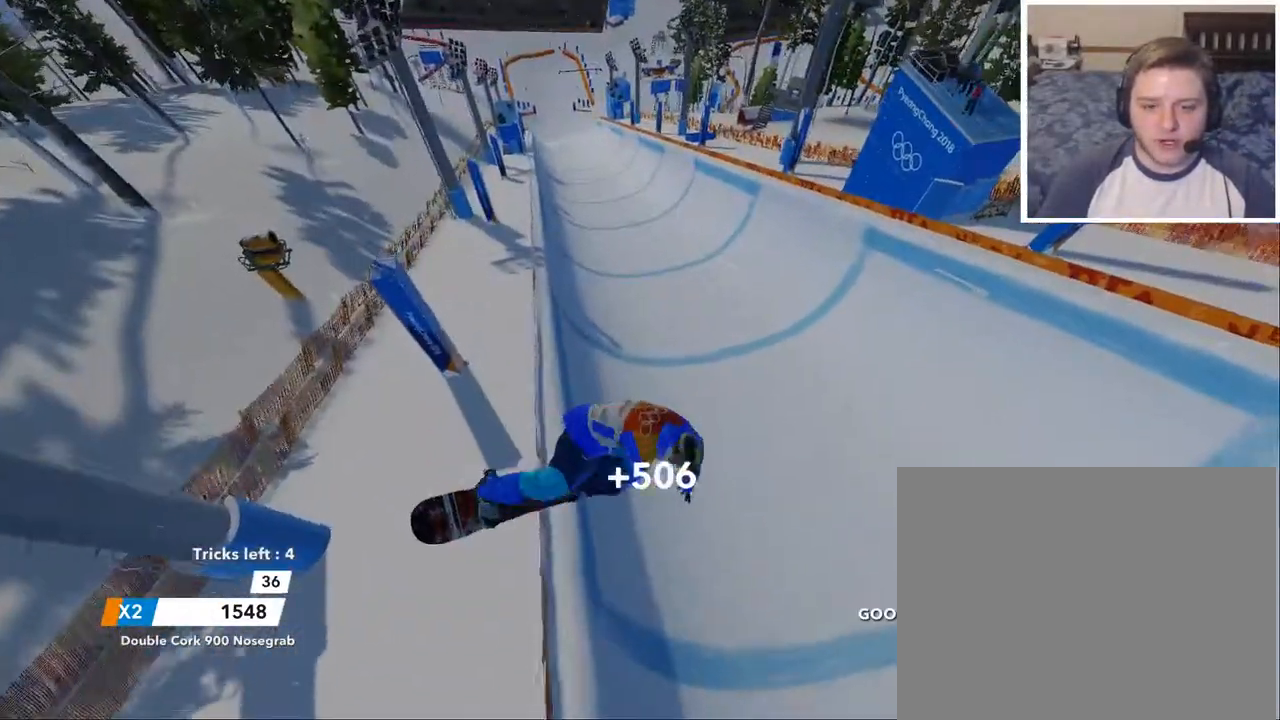
{"buttons": [], "left_stick": "center", "right_stick": "center", "events": [[317, "R2", "up"], [367, "left_stick", "center"], [367, "right_stick", "center"]]}
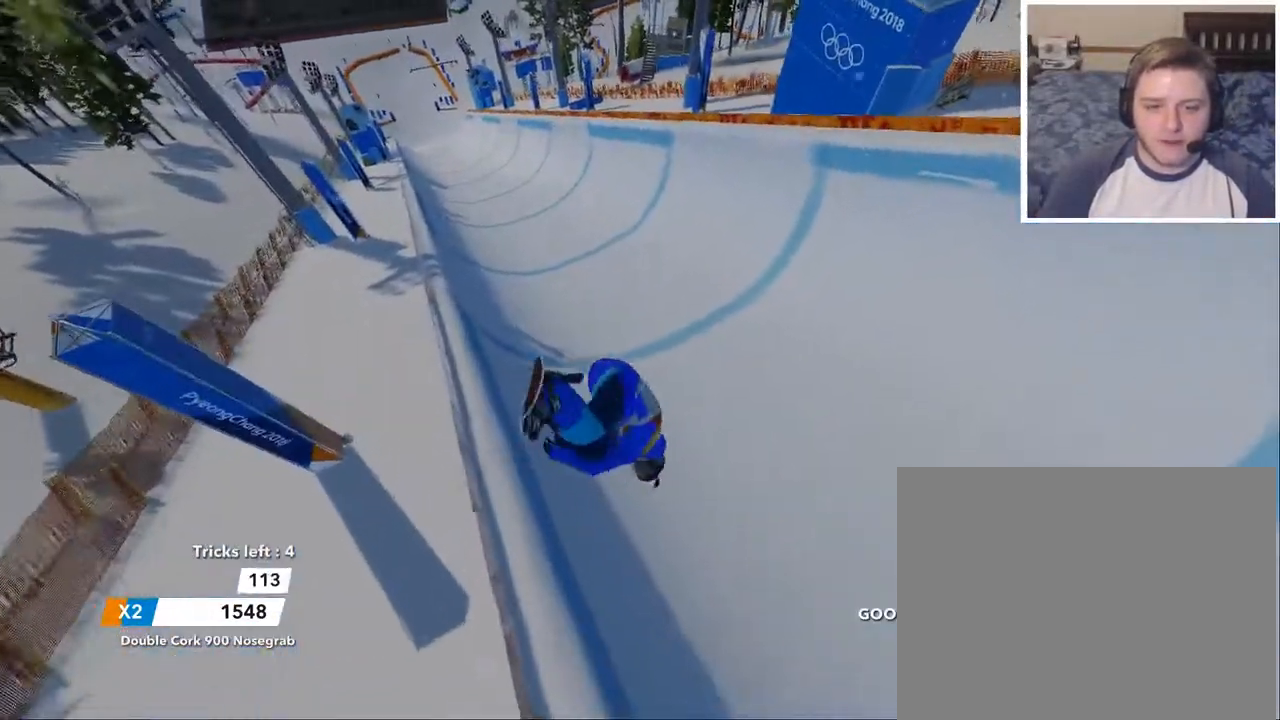
{"buttons": [], "left_stick": "center", "right_stick": "center", "events": []}
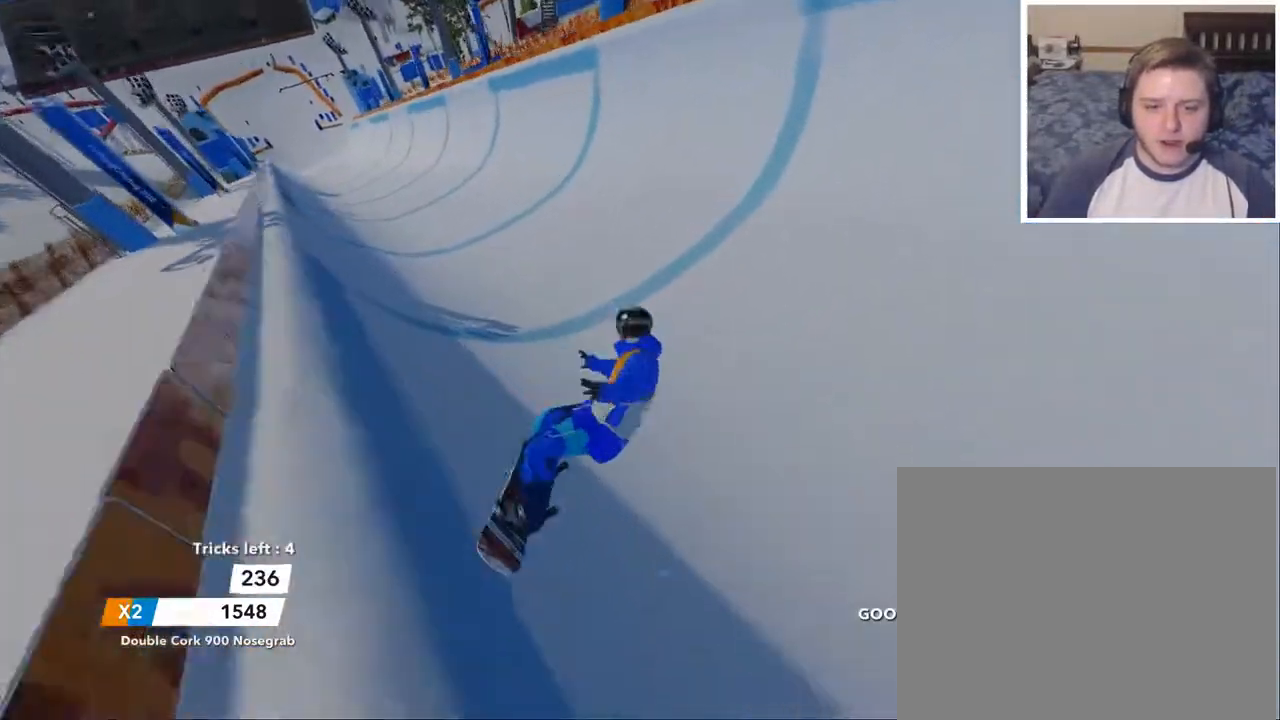
{"buttons": ["R2"], "left_stick": "center", "right_stick": "center", "events": [[84, "R2", "down"], [251, "left_stick", "right"], [451, "left_stick", "center"]]}
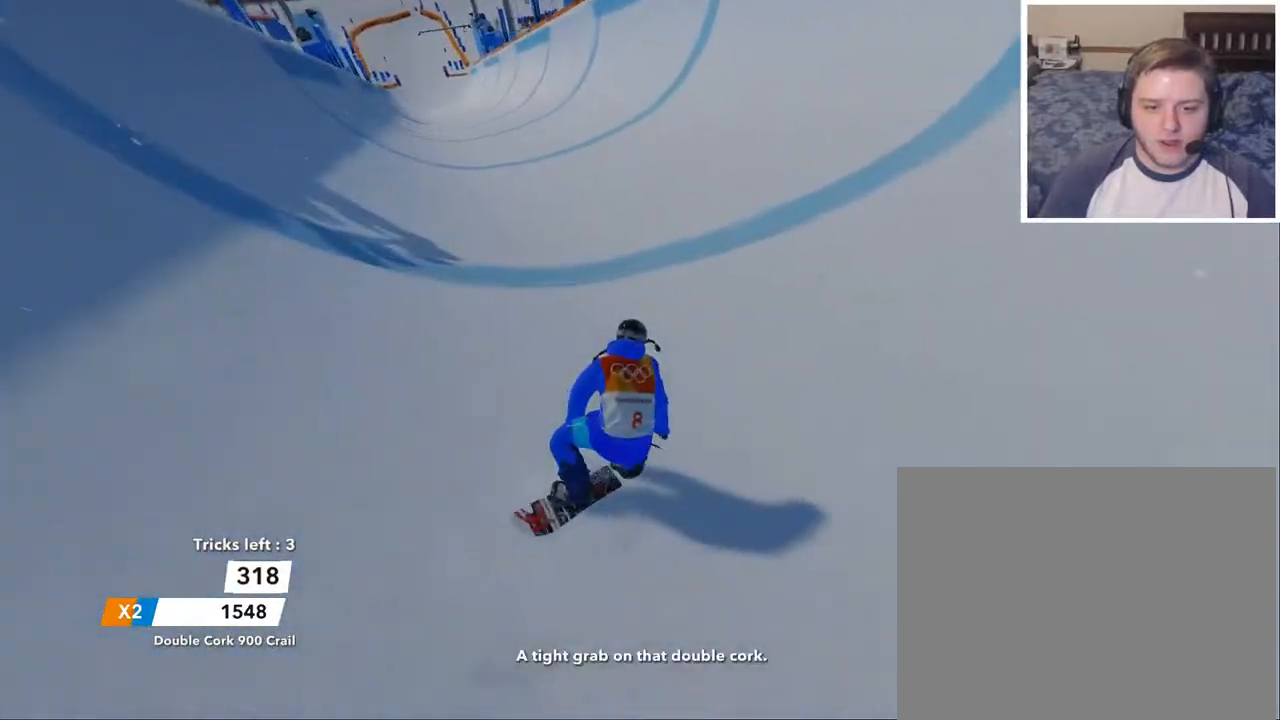
{"buttons": ["R2"], "left_stick": "right", "right_stick": "center", "events": [[400, "left_stick", "right"]]}
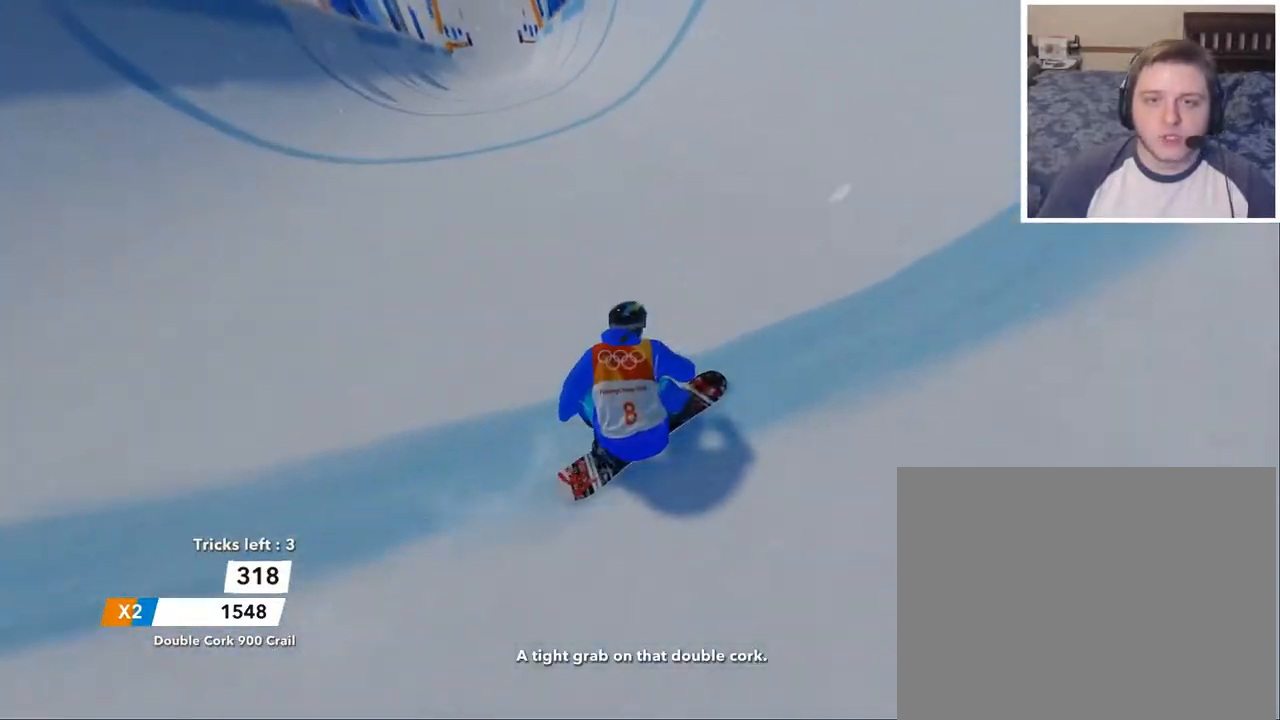
{"buttons": ["R2"], "left_stick": "center", "right_stick": "center", "events": [[17, "left_stick", "center"]]}
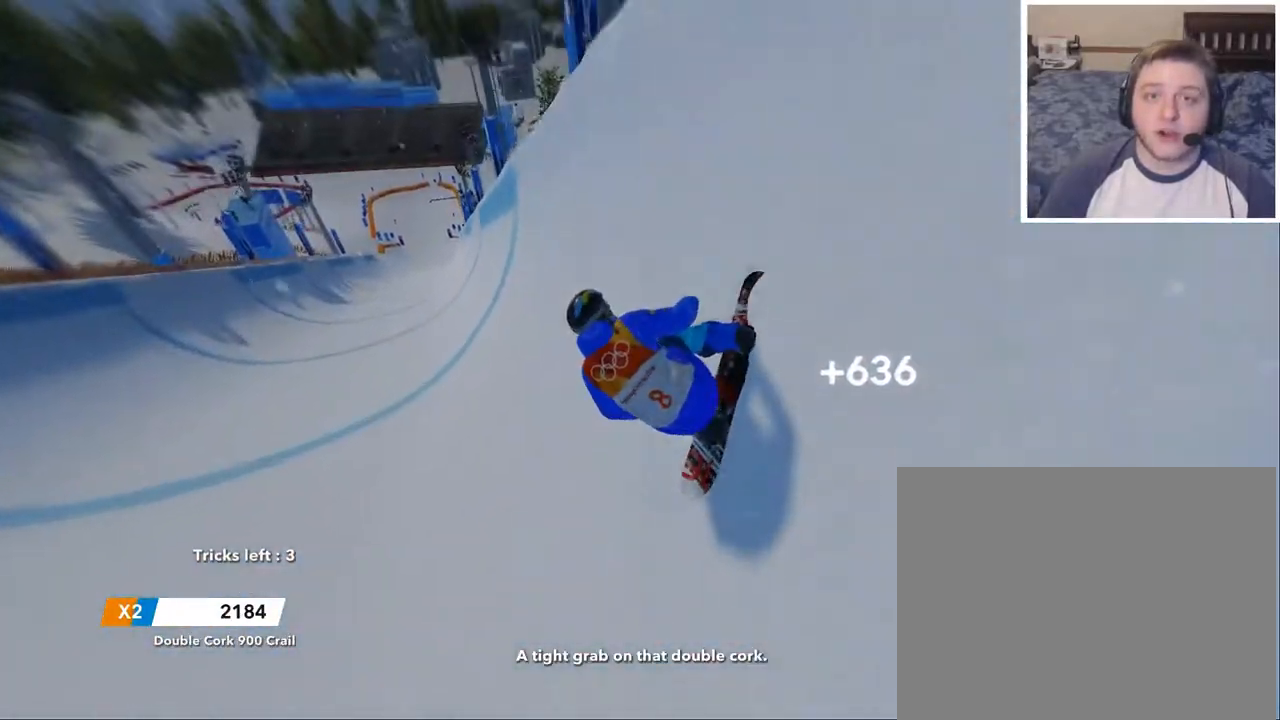
{"buttons": ["A", "R2"], "left_stick": "left", "right_stick": "up-left", "events": [[100, "R2", "up"], [100, "left_stick", "left"], [200, "right_stick", "up-left"], [217, "R2", "down"], [417, "A", "down"]]}
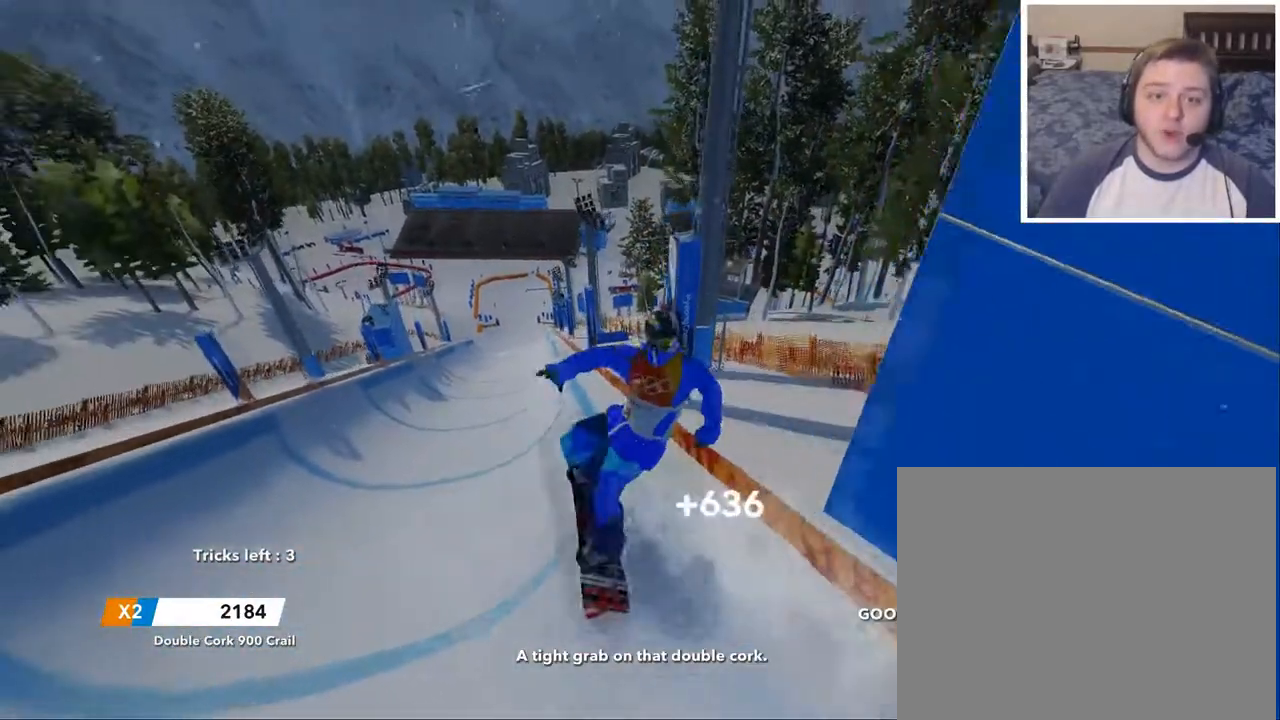
{"buttons": ["R2"], "left_stick": "left", "right_stick": "up-left", "events": [[367, "A", "up"]]}
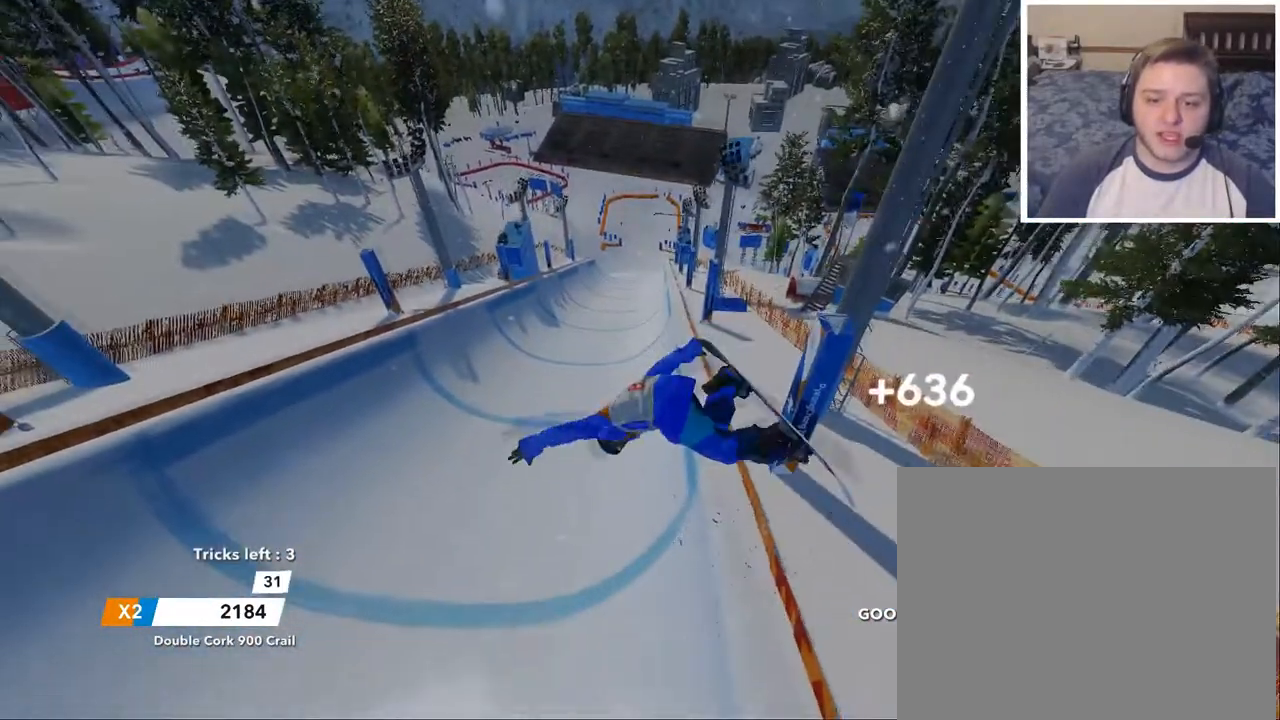
{"buttons": [], "left_stick": "center", "right_stick": "center", "events": [[300, "R2", "up"], [350, "left_stick", "center"], [350, "right_stick", "center"]]}
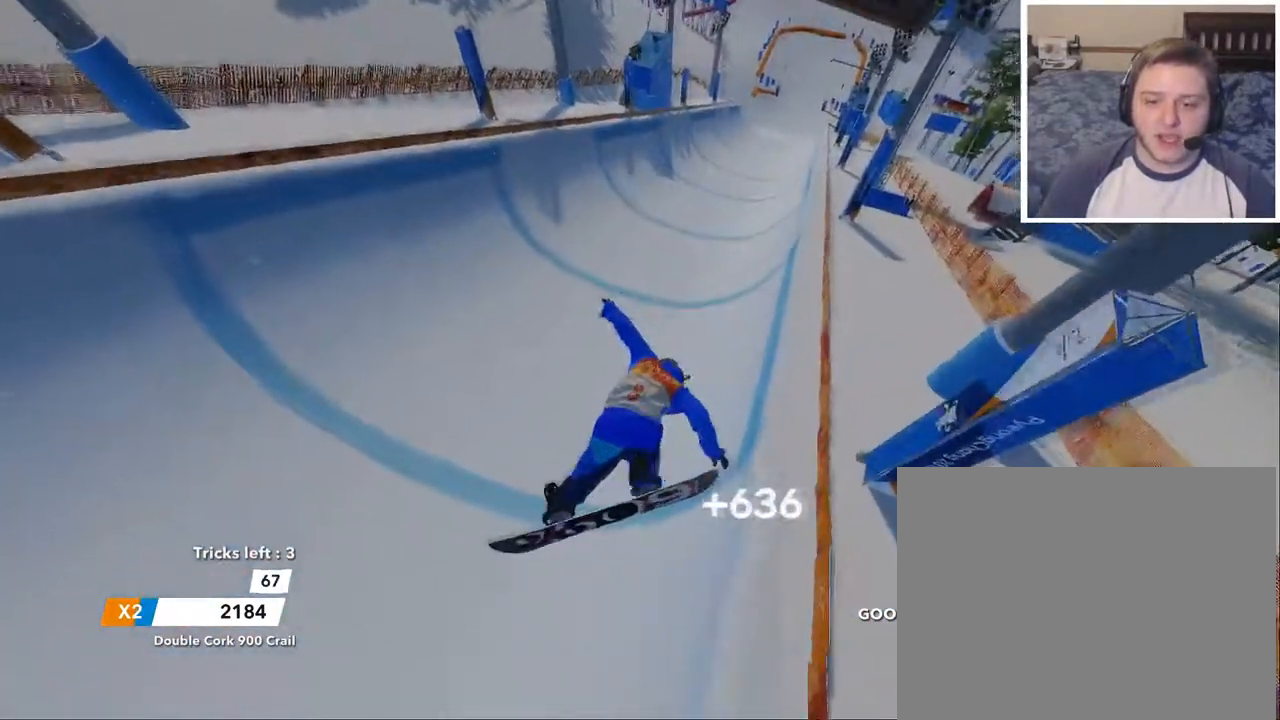
{"buttons": [], "left_stick": "center", "right_stick": "center", "events": []}
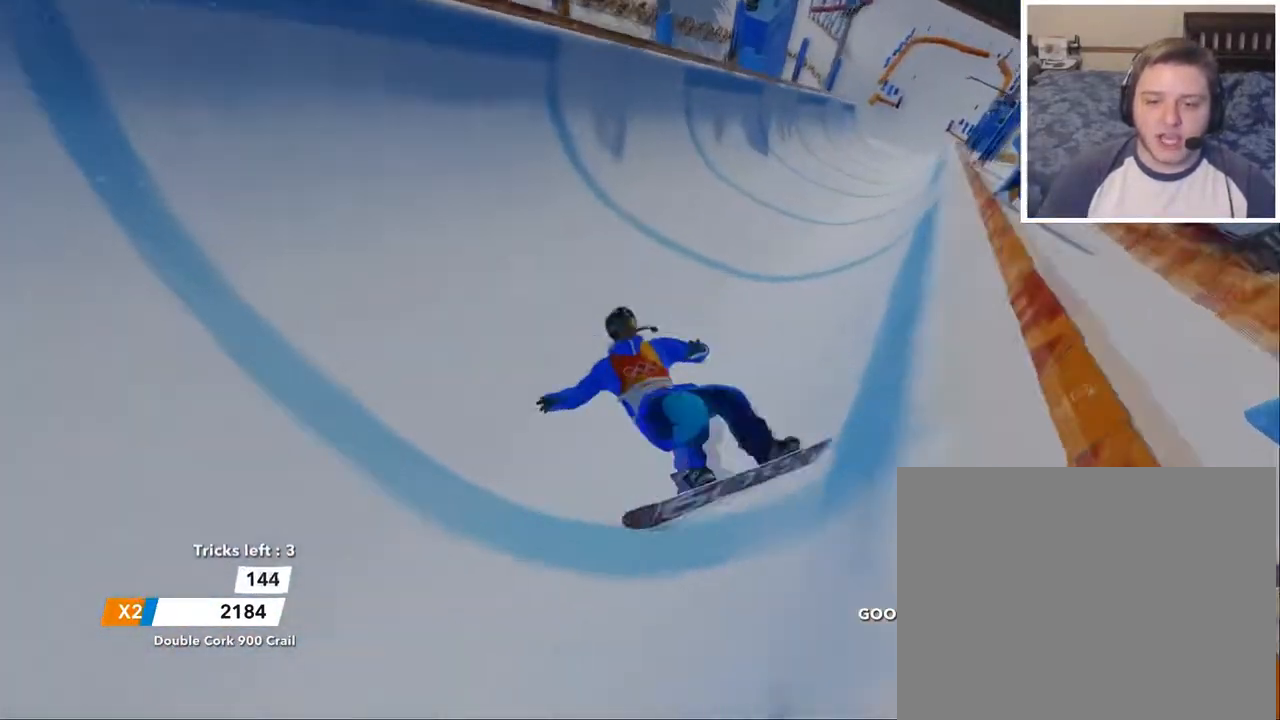
{"buttons": ["R2"], "left_stick": "center", "right_stick": "center", "events": [[133, "R2", "down"]]}
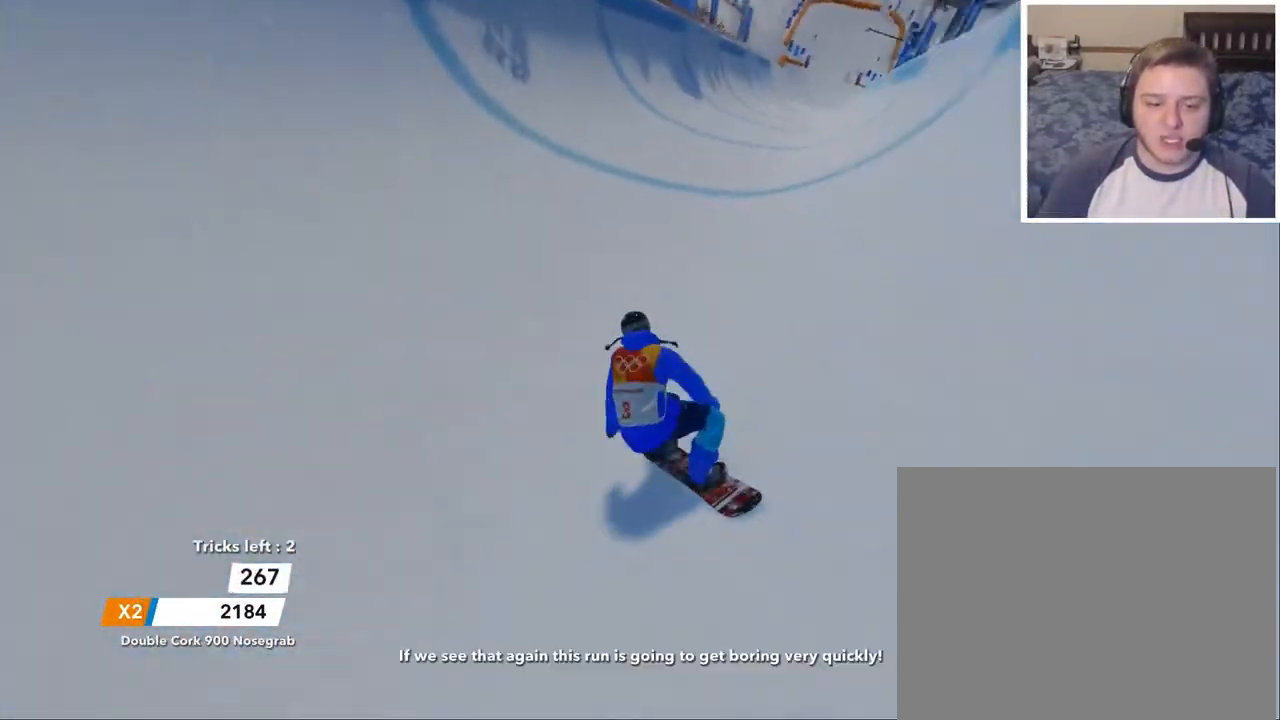
{"buttons": ["R2"], "left_stick": "center", "right_stick": "center", "events": [[67, "left_stick", "up-left"], [234, "left_stick", "center"]]}
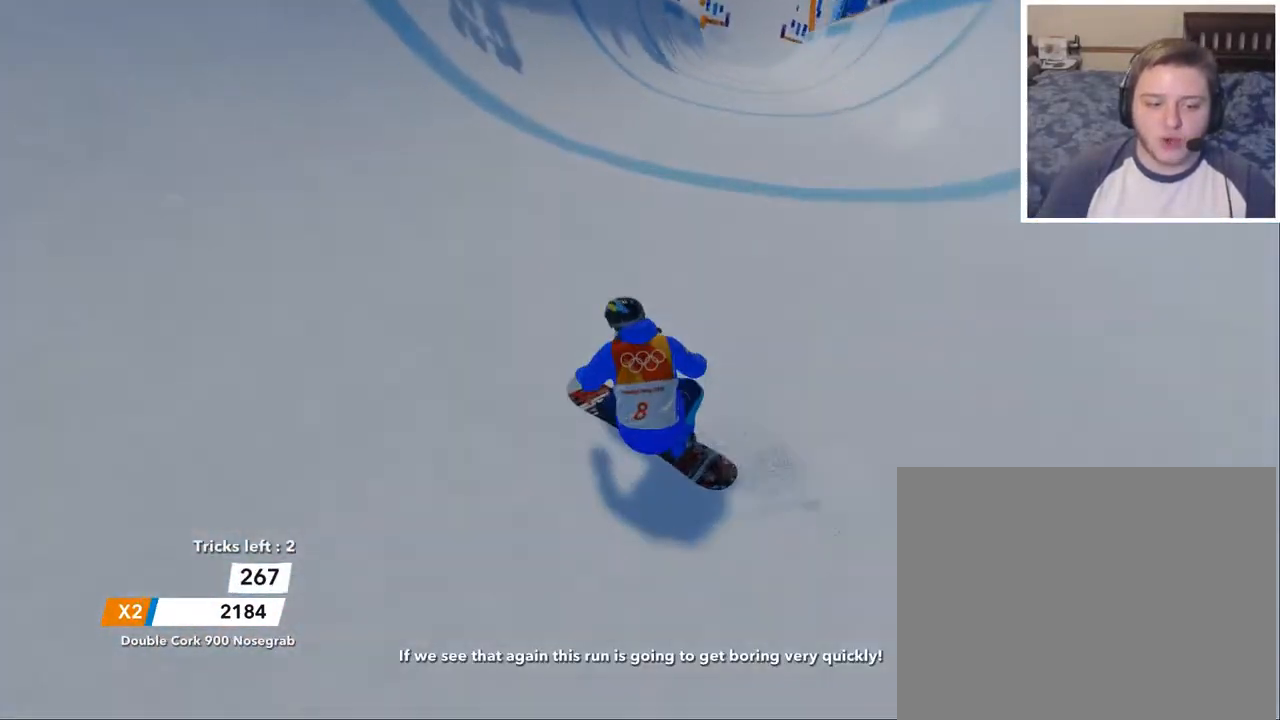
{"buttons": ["R2"], "left_stick": "center", "right_stick": "center", "events": []}
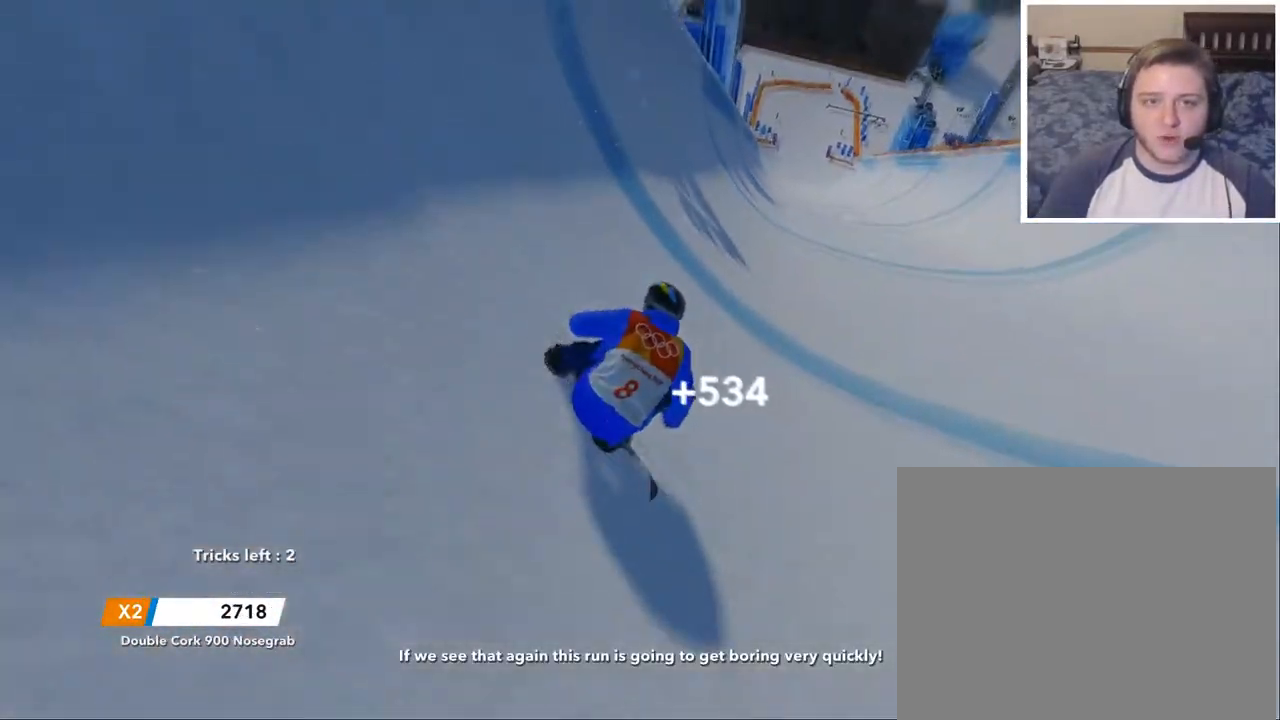
{"buttons": ["R2"], "left_stick": "right", "right_stick": "up-left", "events": [[201, "left_stick", "right"], [251, "R2", "up"], [334, "R2", "down"], [334, "right_stick", "up-left"]]}
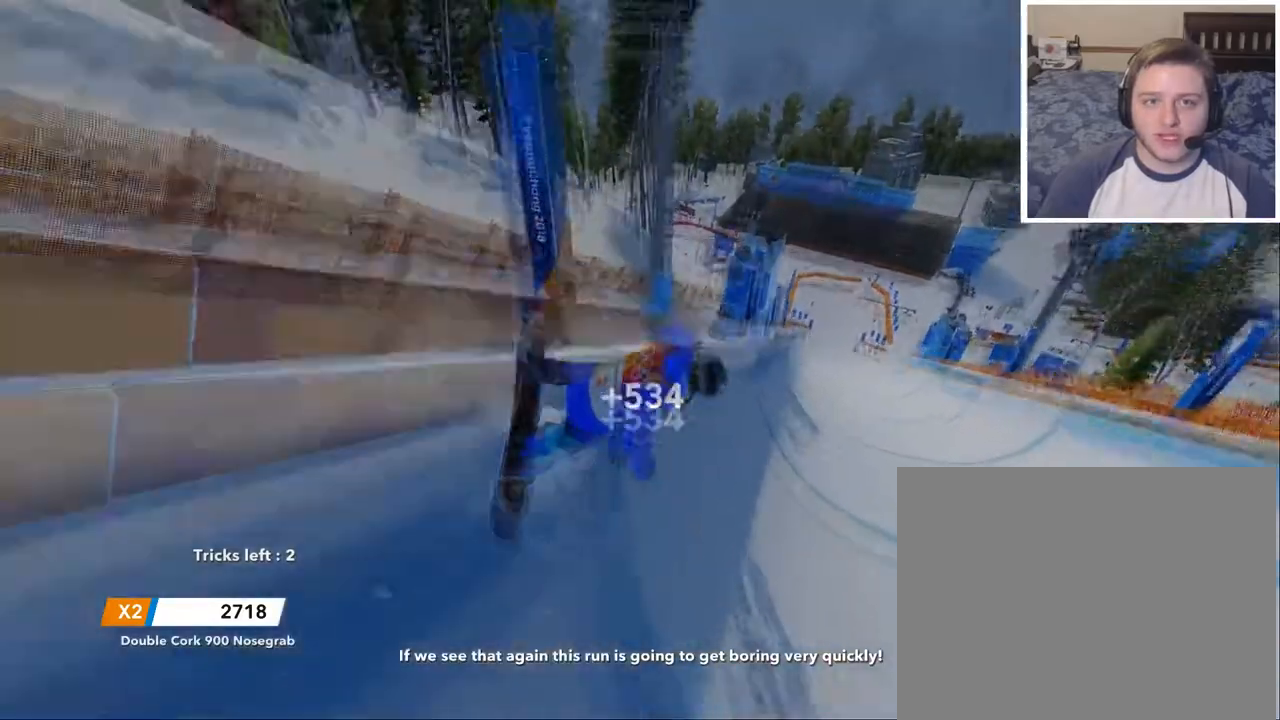
{"buttons": ["R2"], "left_stick": "right", "right_stick": "up-left", "events": []}